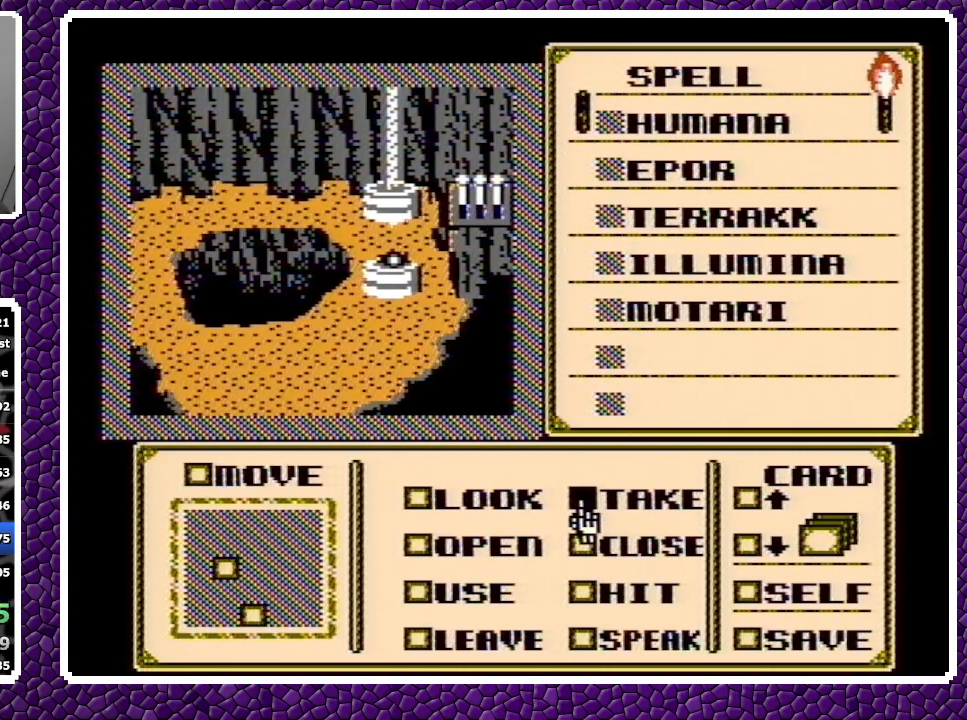
Gameplay with a controller (Nintendo layout); each line is a JSON object with the inputs held at the frame after it. "events" lists button and stick changes between this image and that frame as [ms after this image, input, new state], when the widget could be followed in between. Not read: L3 R3.
{"buttons": ["DPAD_LEFT"], "events": [[50, "DPAD_UP", "down"], [133, "DPAD_UP", "up"], [250, "DPAD_LEFT", "down"], [300, "DPAD_DOWN", "down"], [367, "DPAD_DOWN", "up"]]}
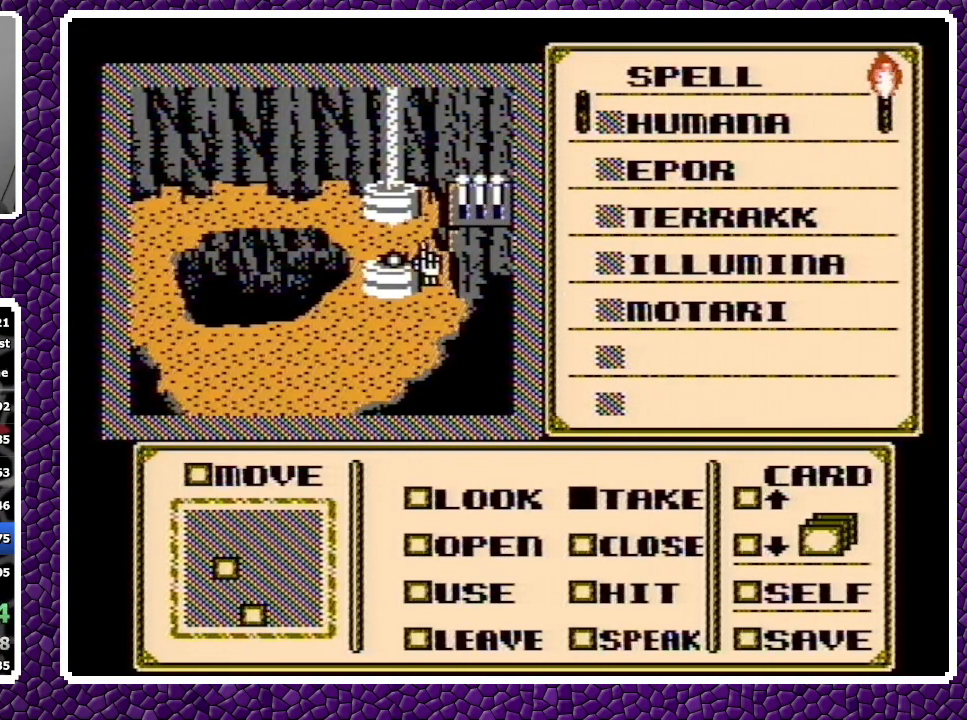
{"buttons": ["A"], "events": [[117, "DPAD_LEFT", "up"], [150, "DPAD_DOWN", "down"], [233, "DPAD_DOWN", "up"], [450, "A", "down"]]}
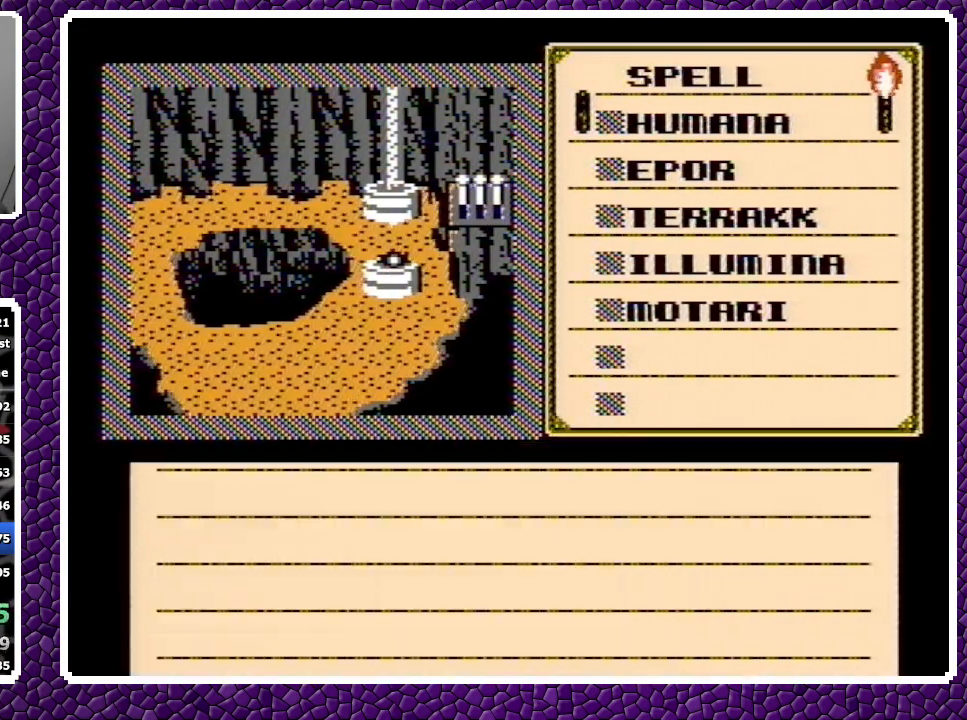
{"buttons": ["A", "DPAD_DOWN"], "events": [[50, "A", "up"], [183, "A", "down"], [283, "A", "up"], [283, "DPAD_DOWN", "down"], [350, "A", "down"]]}
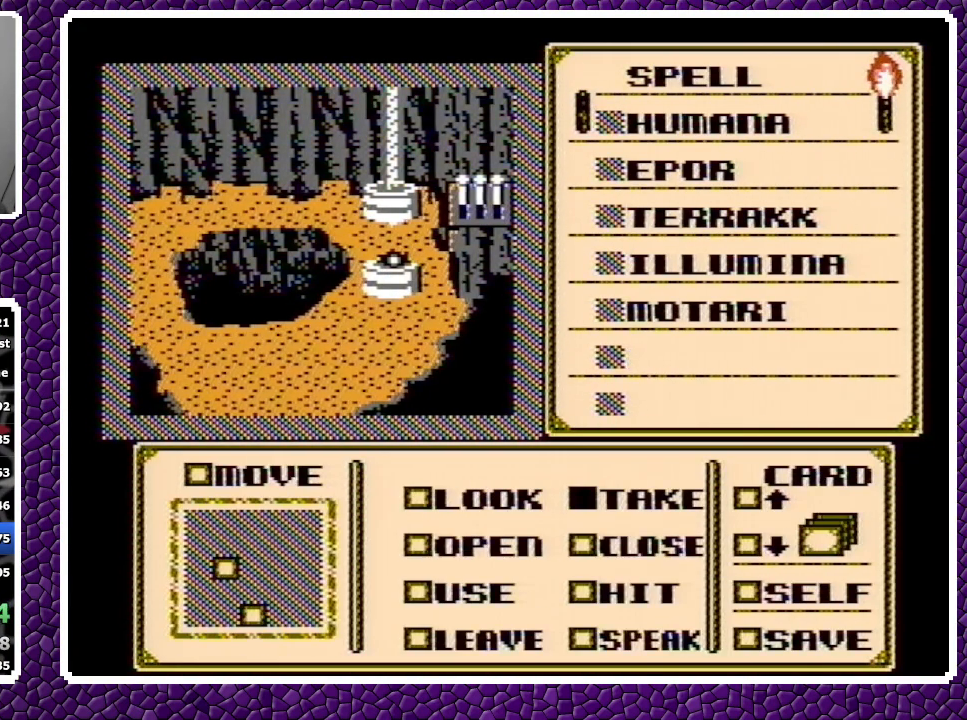
{"buttons": ["A", "DPAD_DOWN"], "events": [[117, "A", "up"], [367, "A", "down"], [383, "A", "up"], [417, "A", "down"]]}
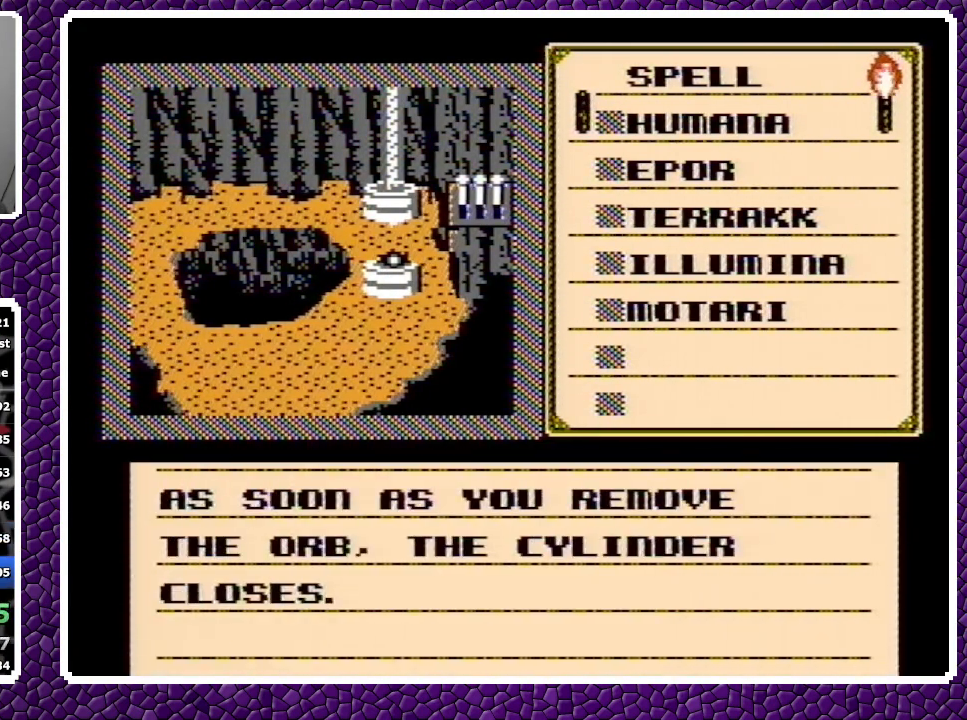
{"buttons": ["A", "DPAD_DOWN"], "events": []}
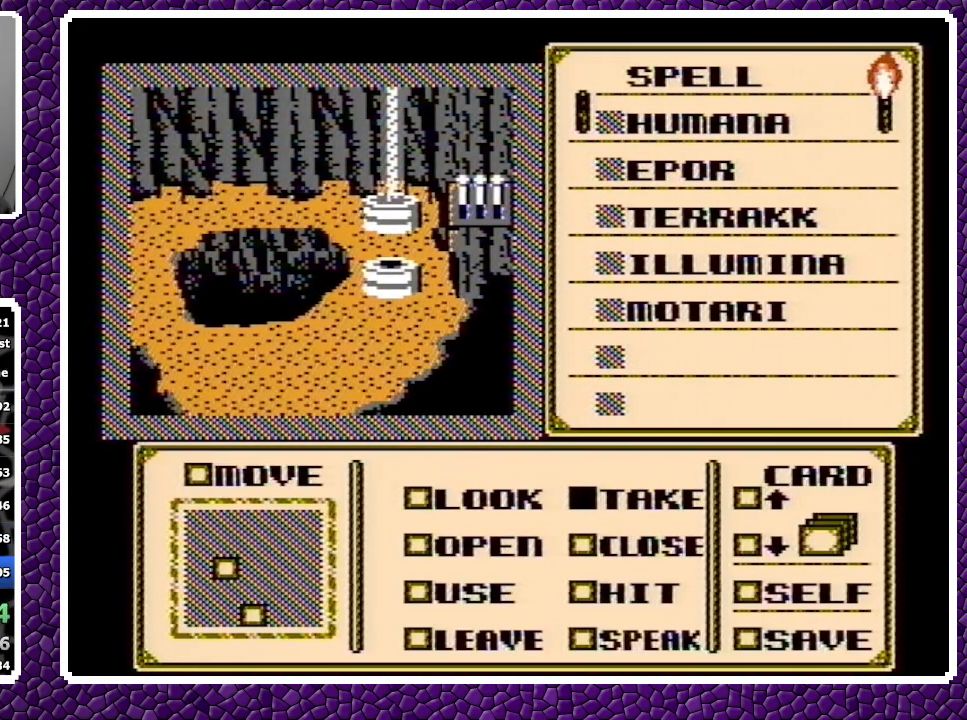
{"buttons": ["A", "DPAD_DOWN"], "events": []}
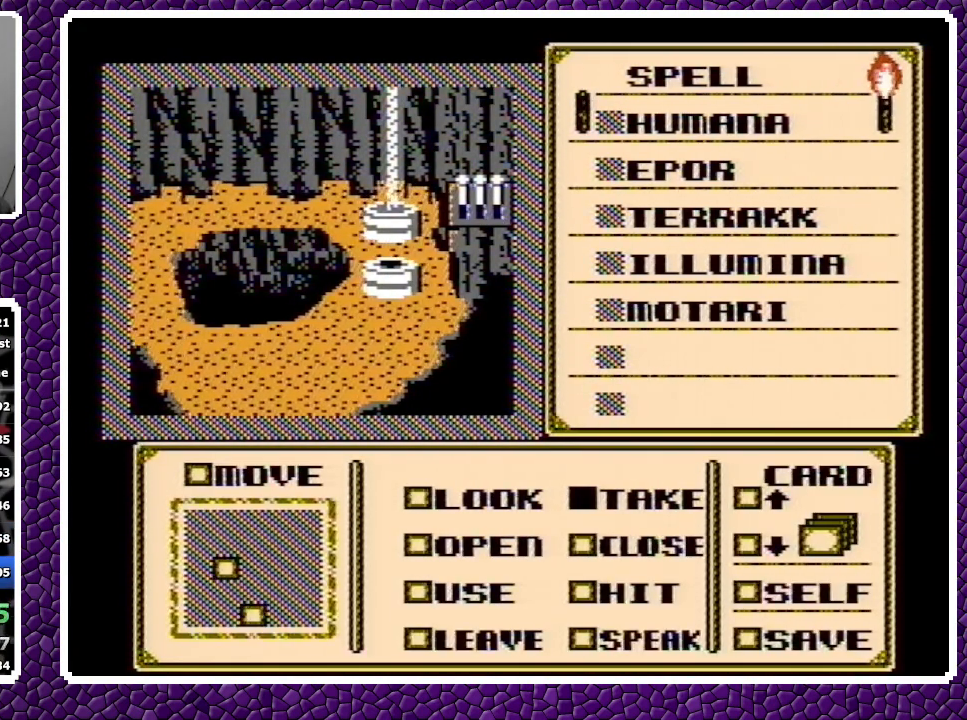
{"buttons": ["A", "DPAD_DOWN"], "events": []}
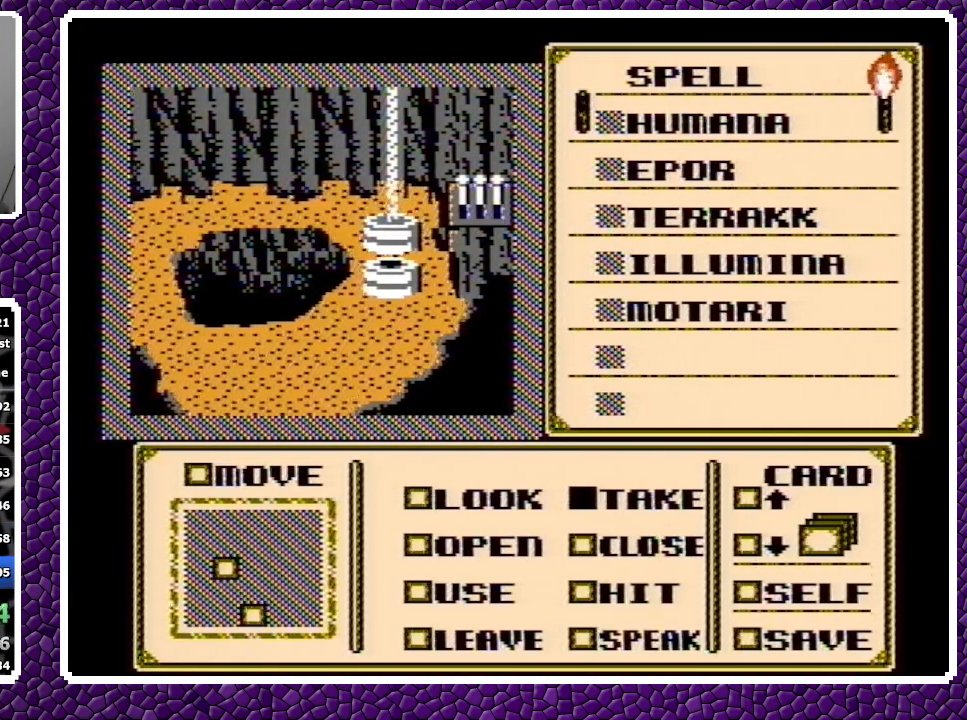
{"buttons": ["A", "DPAD_DOWN"], "events": []}
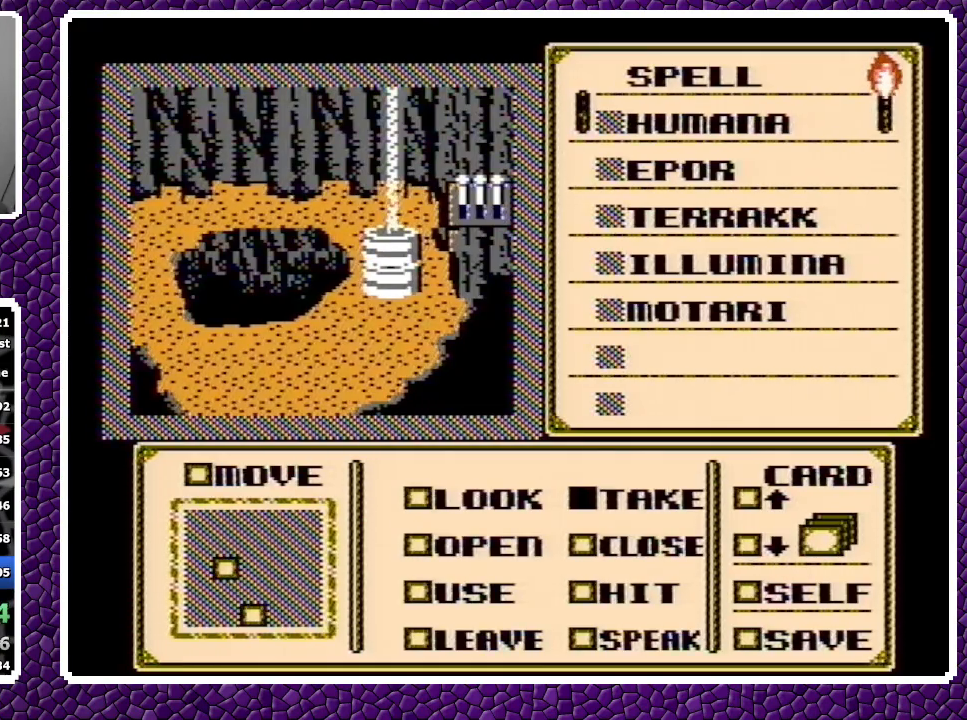
{"buttons": ["A", "DPAD_DOWN"], "events": []}
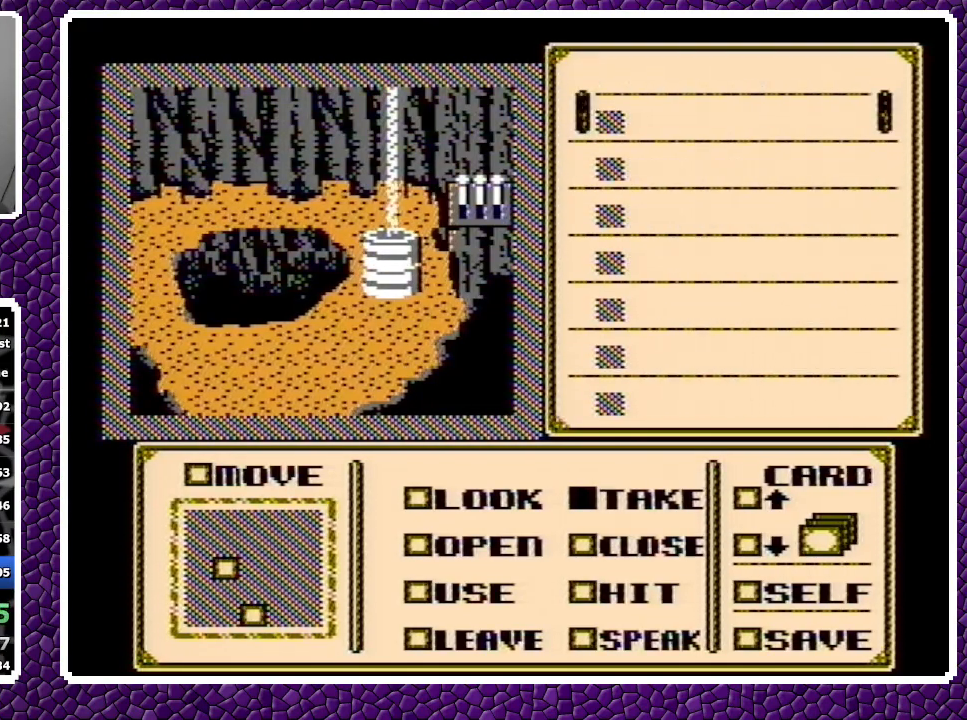
{"buttons": ["DPAD_DOWN"], "events": [[67, "A", "up"]]}
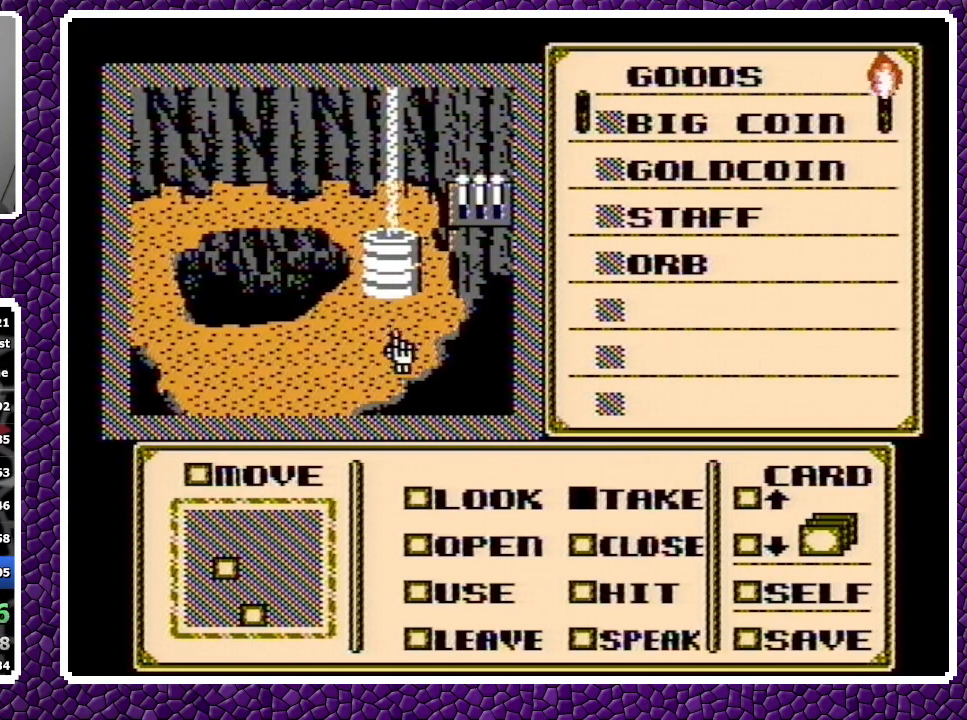
{"buttons": ["DPAD_DOWN"], "events": []}
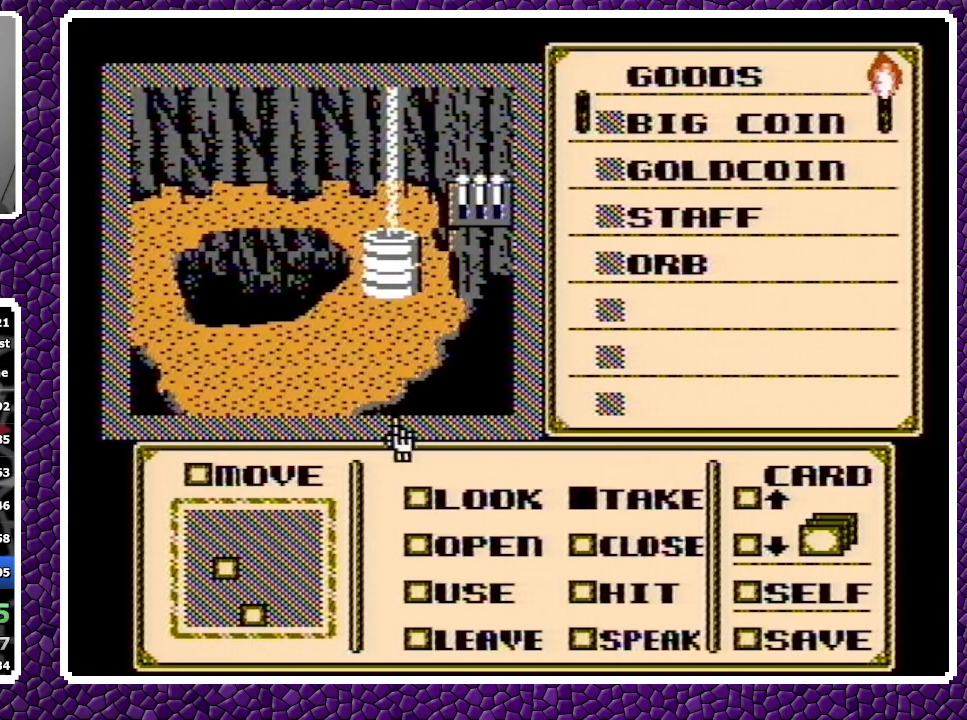
{"buttons": ["DPAD_DOWN"], "events": [[133, "DPAD_DOWN", "up"], [167, "DPAD_LEFT", "down"], [267, "DPAD_LEFT", "up"], [333, "DPAD_DOWN", "down"]]}
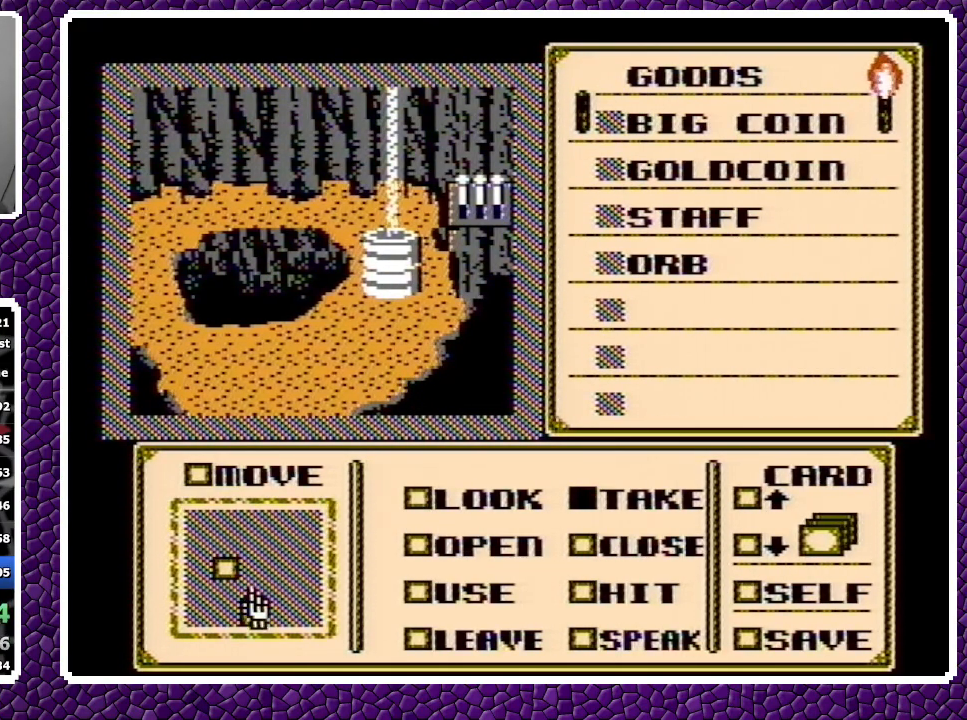
{"buttons": [], "events": [[183, "DPAD_DOWN", "up"], [217, "B", "down"], [267, "B", "up"]]}
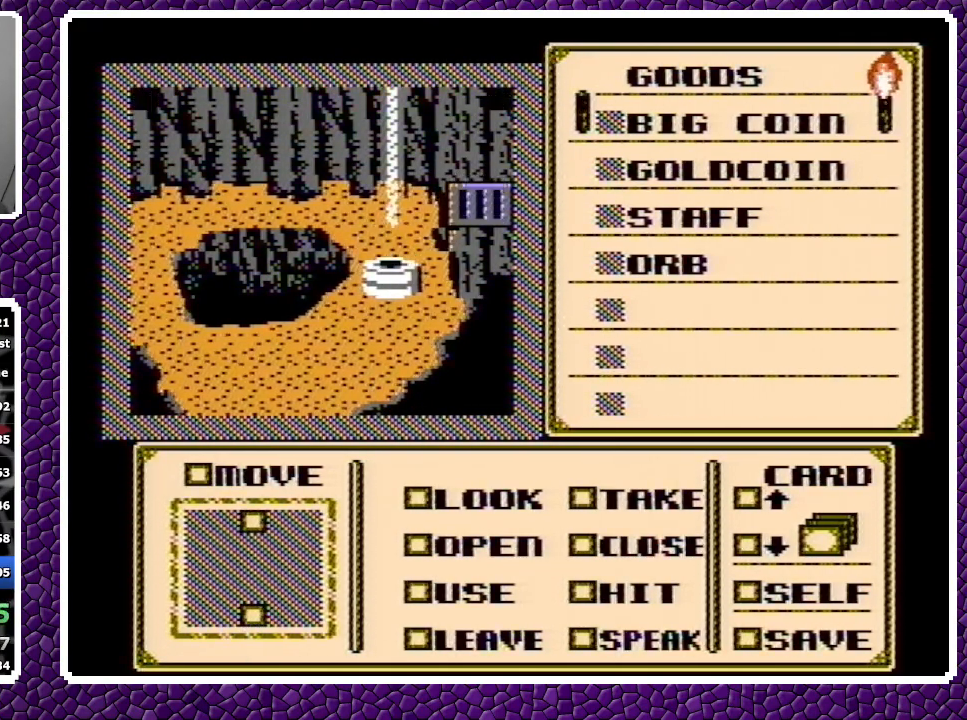
{"buttons": [], "events": []}
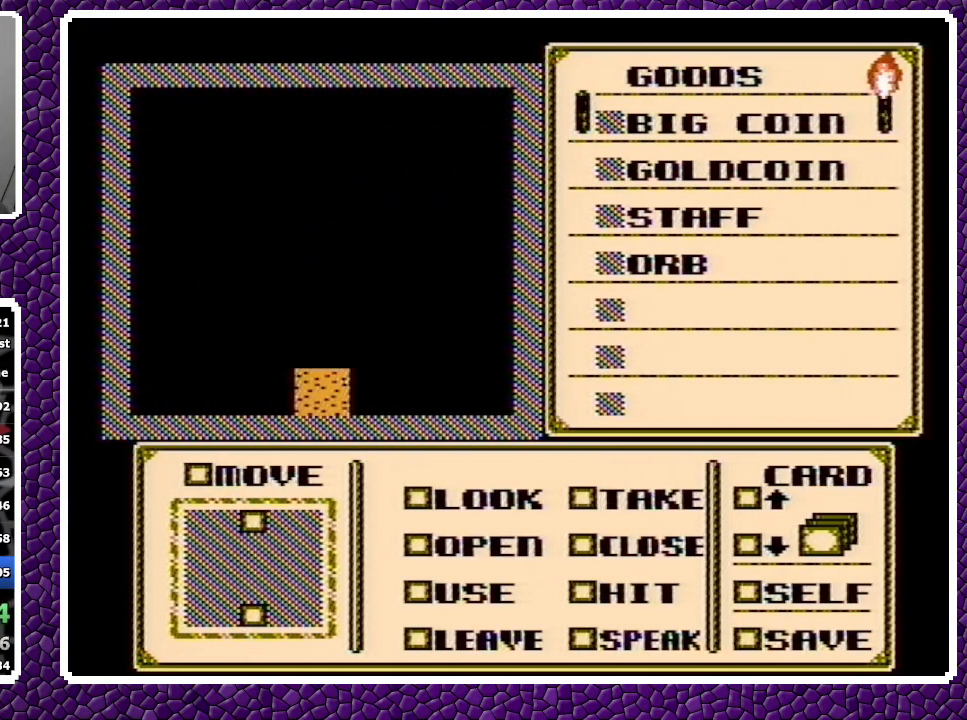
{"buttons": [], "events": []}
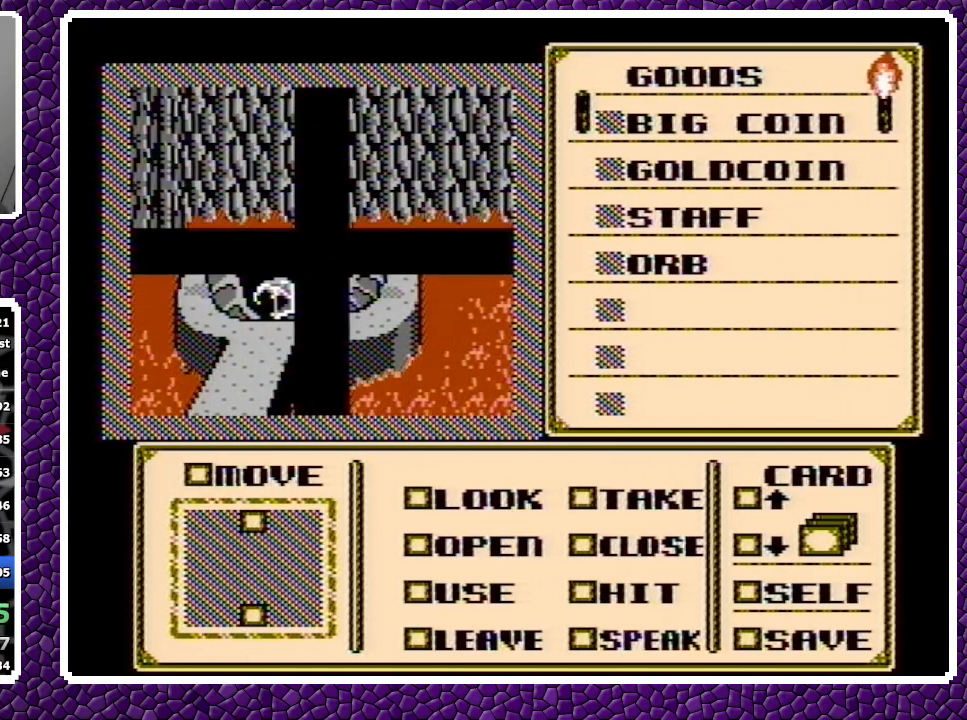
{"buttons": ["A"], "events": [[283, "A", "down"]]}
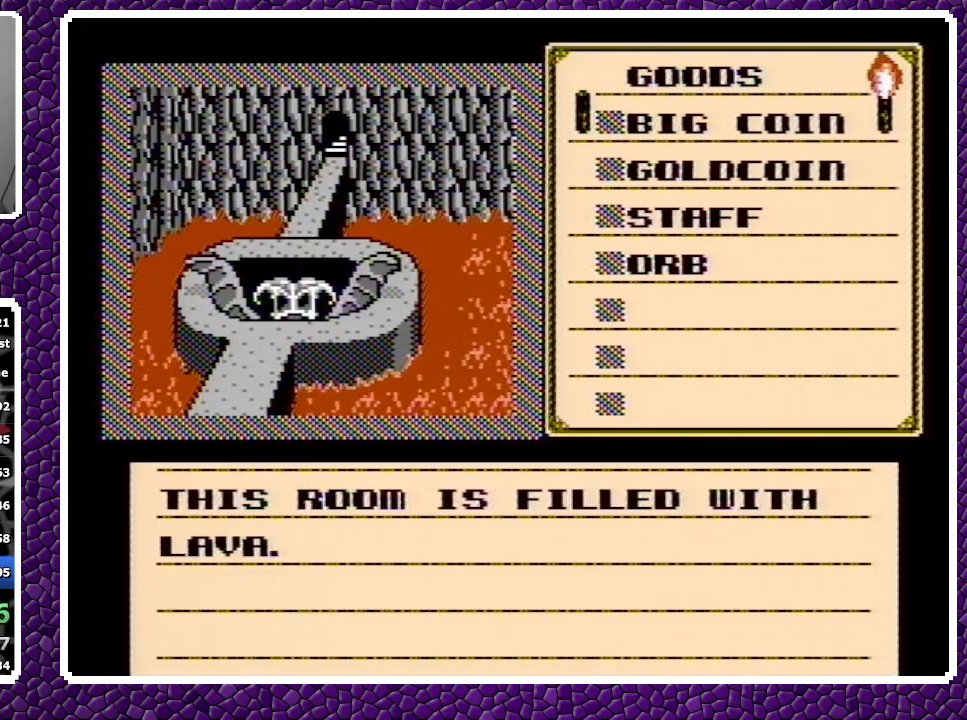
{"buttons": [], "events": [[17, "A", "up"], [83, "A", "down"], [167, "A", "up"]]}
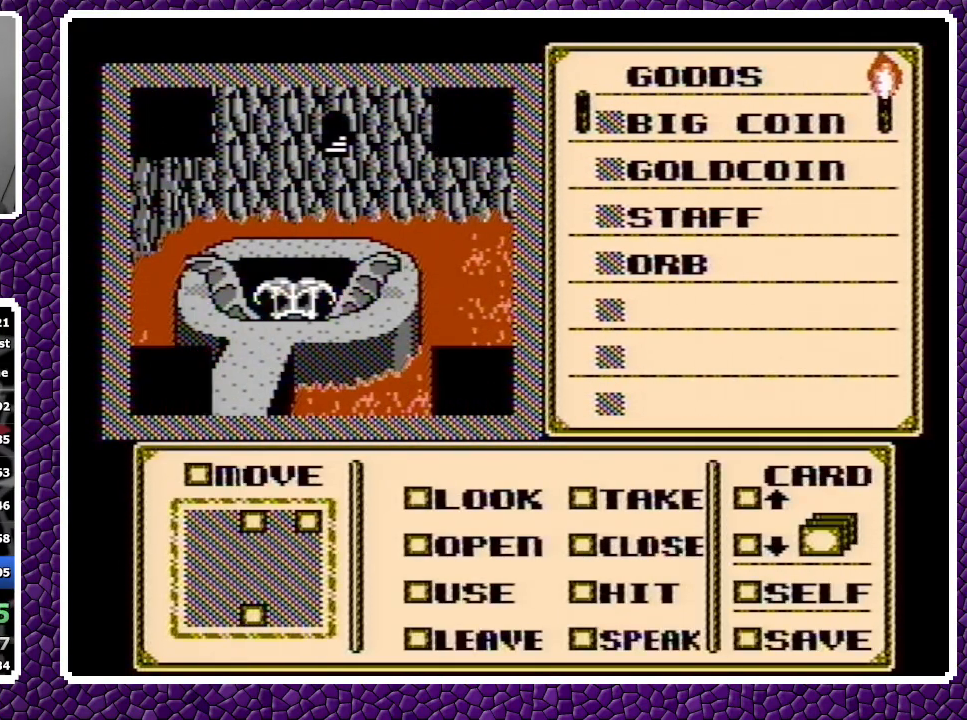
{"buttons": [], "events": []}
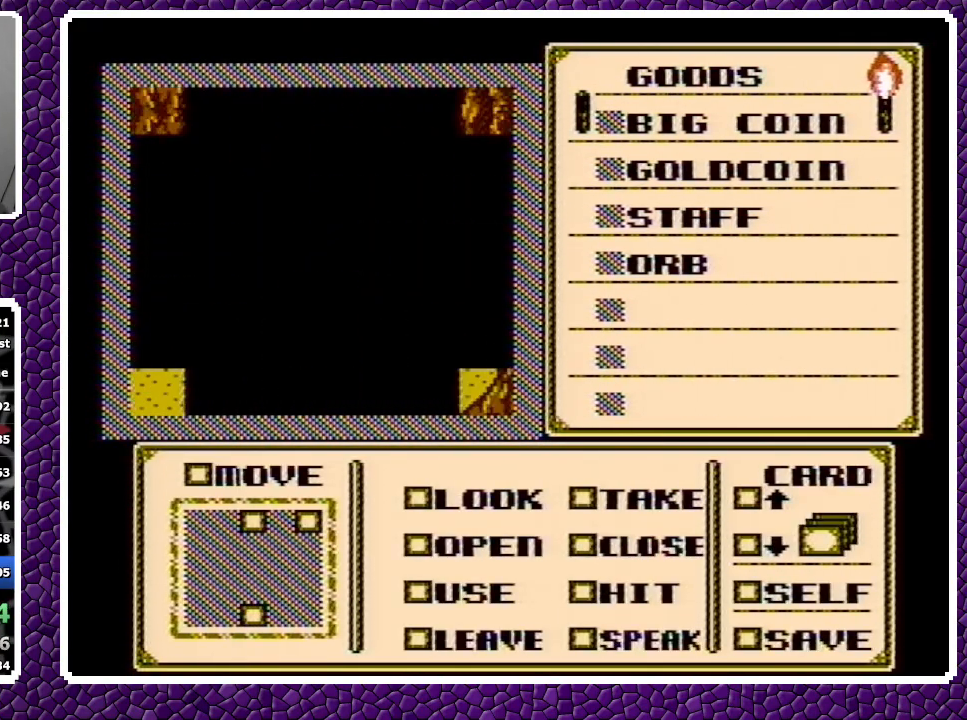
{"buttons": [], "events": []}
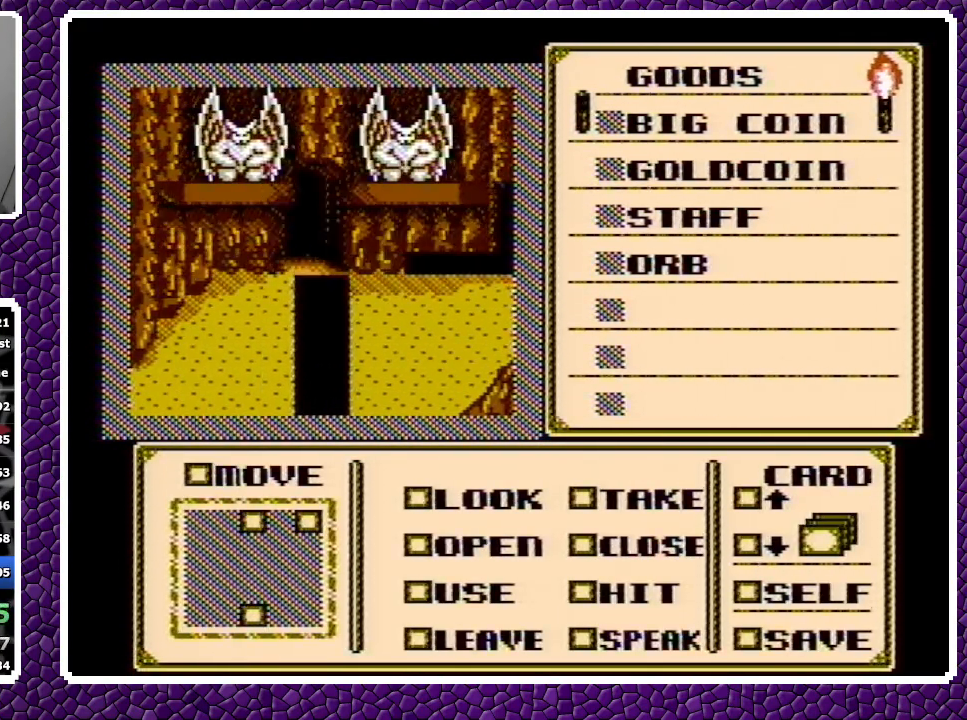
{"buttons": ["DPAD_UP"], "events": [[150, "A", "down"], [250, "A", "up"], [250, "DPAD_UP", "down"], [367, "A", "down"], [417, "A", "up"]]}
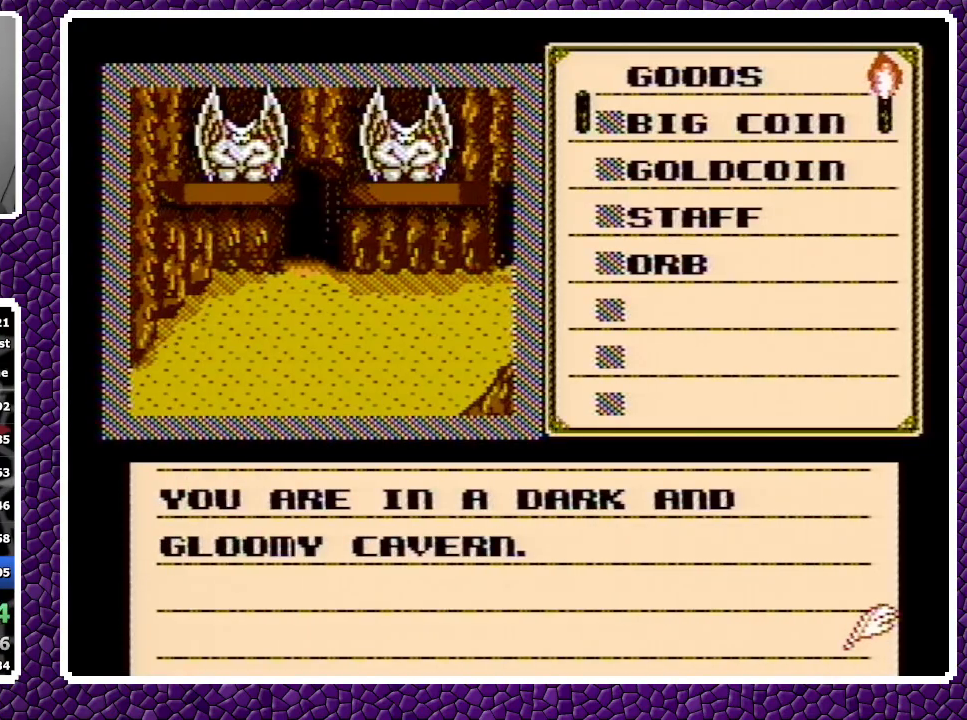
{"buttons": ["DPAD_UP"], "events": [[17, "A", "down"], [83, "A", "up"], [133, "A", "down"], [183, "A", "up"]]}
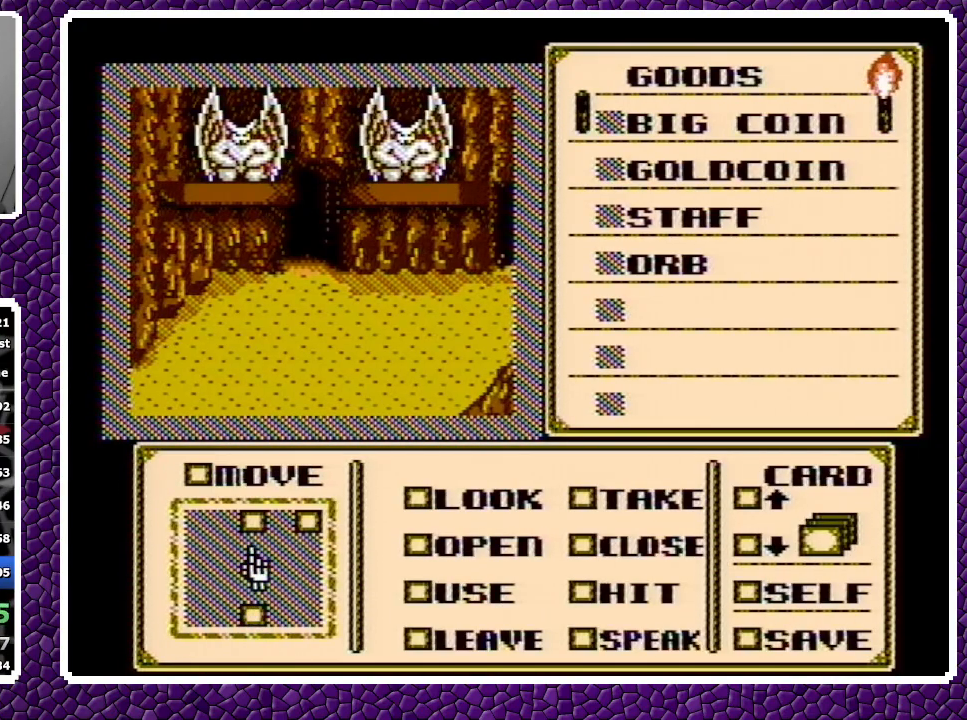
{"buttons": [], "events": [[117, "DPAD_UP", "up"]]}
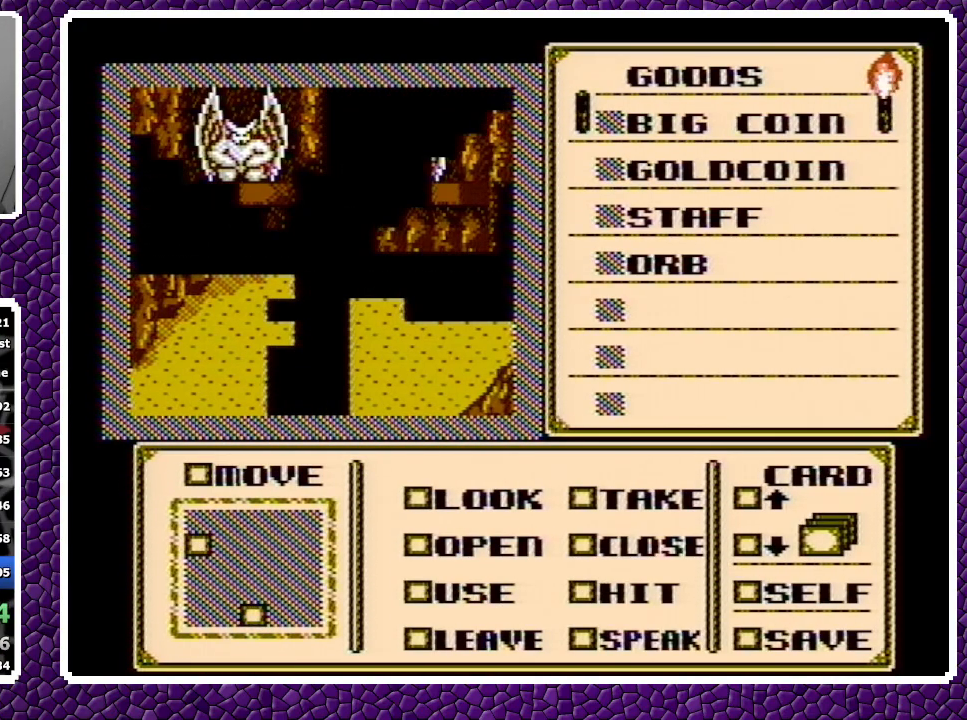
{"buttons": [], "events": []}
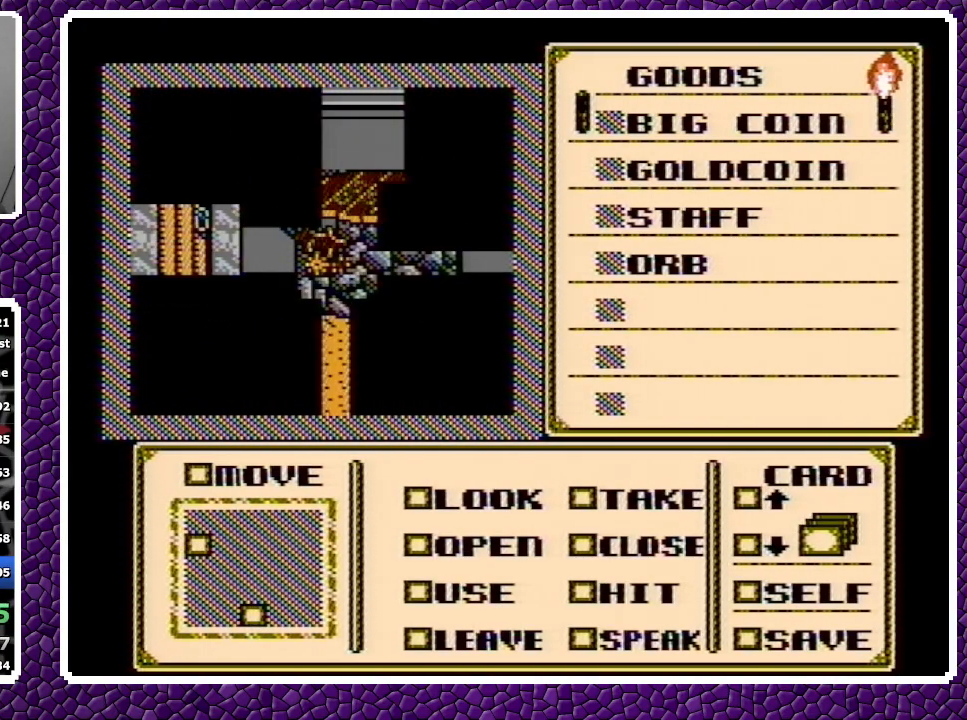
{"buttons": [], "events": []}
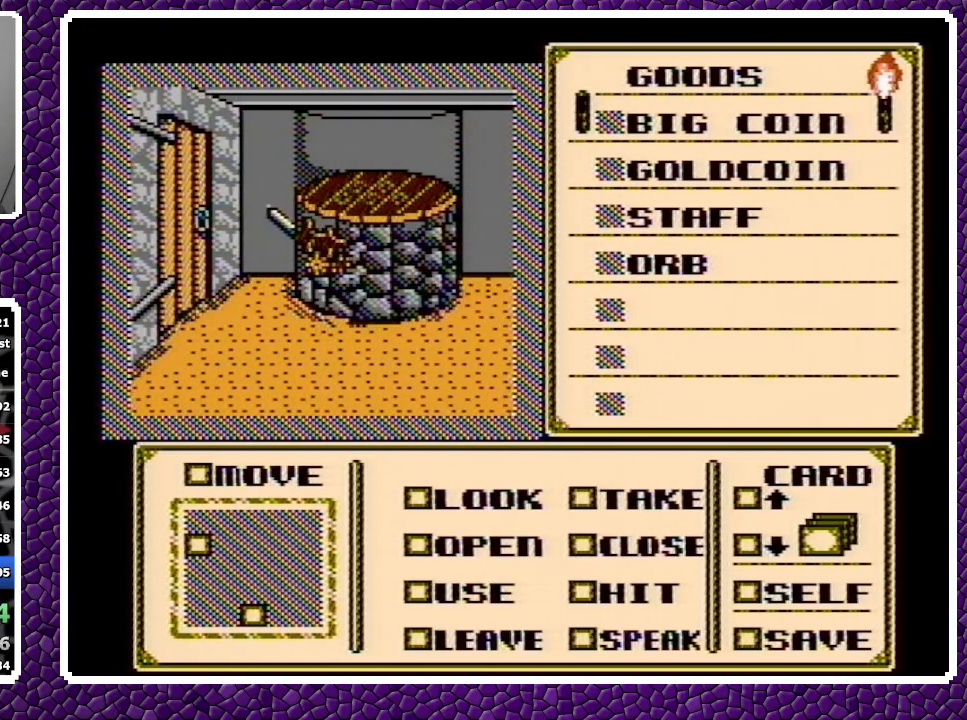
{"buttons": ["A", "DPAD_RIGHT"], "events": [[100, "A", "down"], [167, "A", "up"], [167, "DPAD_RIGHT", "down"], [383, "A", "down"], [400, "A", "up"], [433, "A", "down"]]}
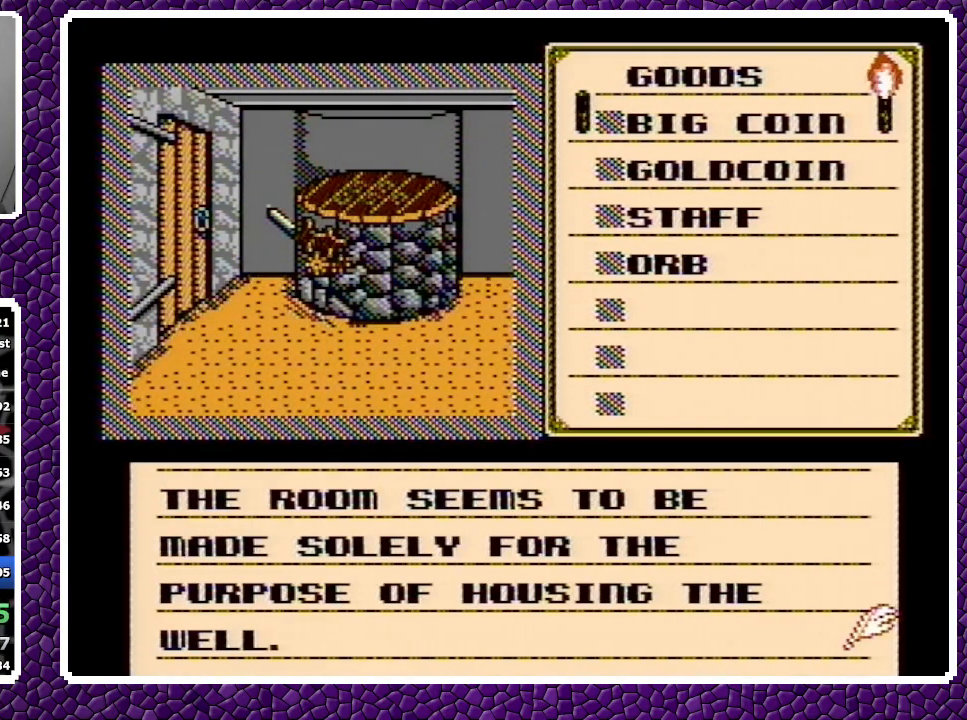
{"buttons": [], "events": [[33, "A", "up"], [83, "A", "down"], [150, "A", "up"], [450, "DPAD_RIGHT", "up"]]}
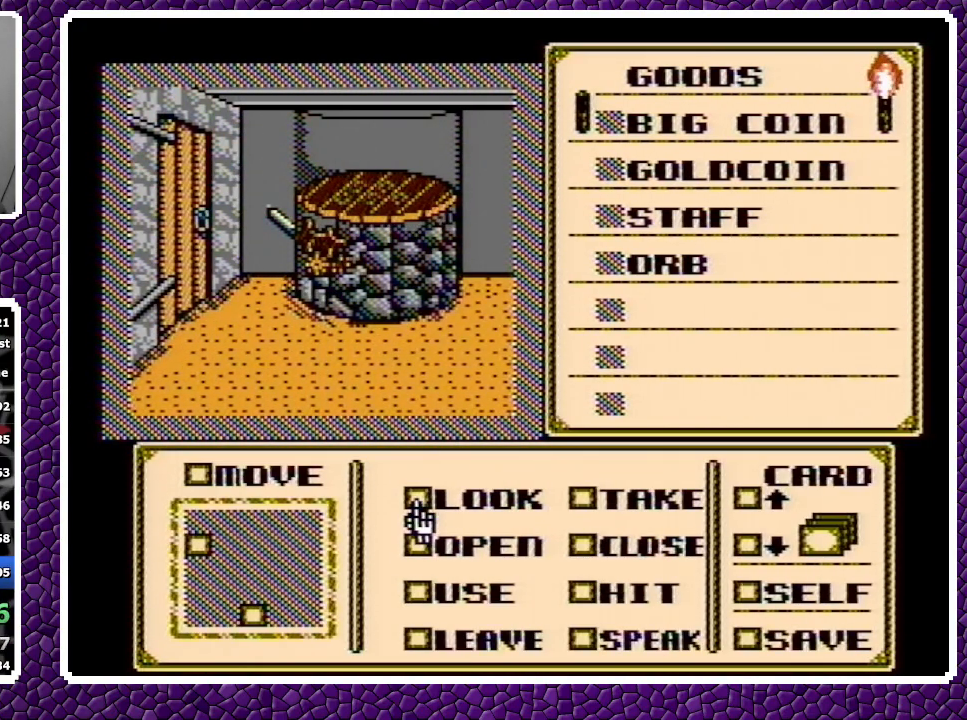
{"buttons": ["DPAD_UP"], "events": [[50, "DPAD_DOWN", "down"], [117, "DPAD_DOWN", "up"], [133, "DPAD_DOWN", "down"], [217, "DPAD_DOWN", "up"], [283, "A", "down"], [350, "A", "up"], [383, "DPAD_UP", "down"], [433, "DPAD_UP", "up"], [467, "DPAD_UP", "down"]]}
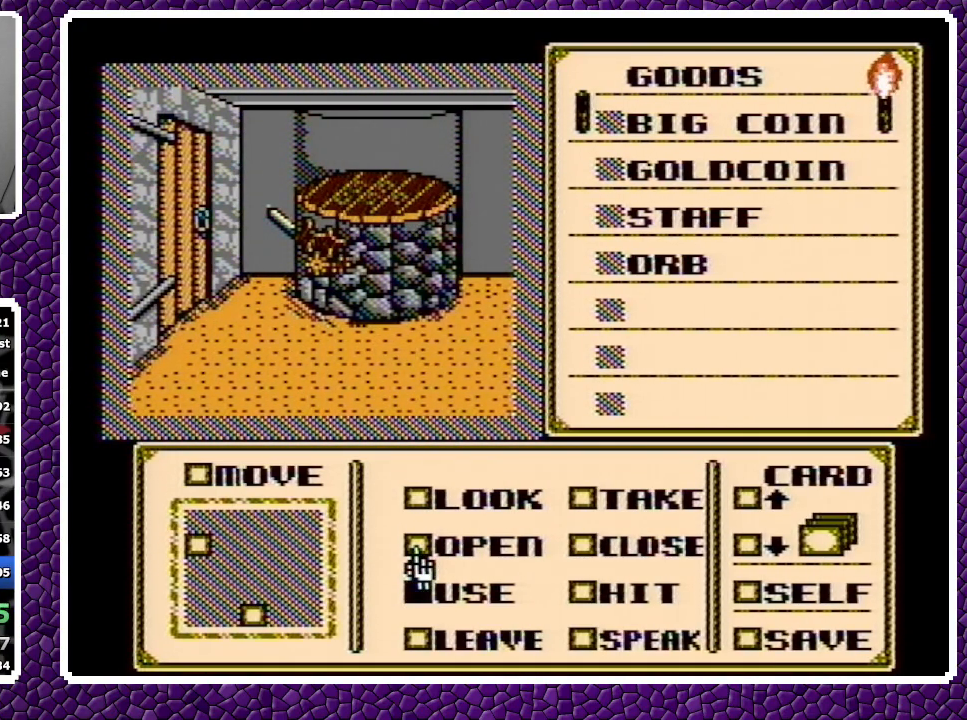
{"buttons": ["DPAD_UP", "DPAD_LEFT"], "events": [[67, "DPAD_UP", "up"], [100, "DPAD_UP", "down"], [483, "DPAD_UP", "up"], [500, "DPAD_LEFT", "down"], [500, "DPAD_UP", "down"]]}
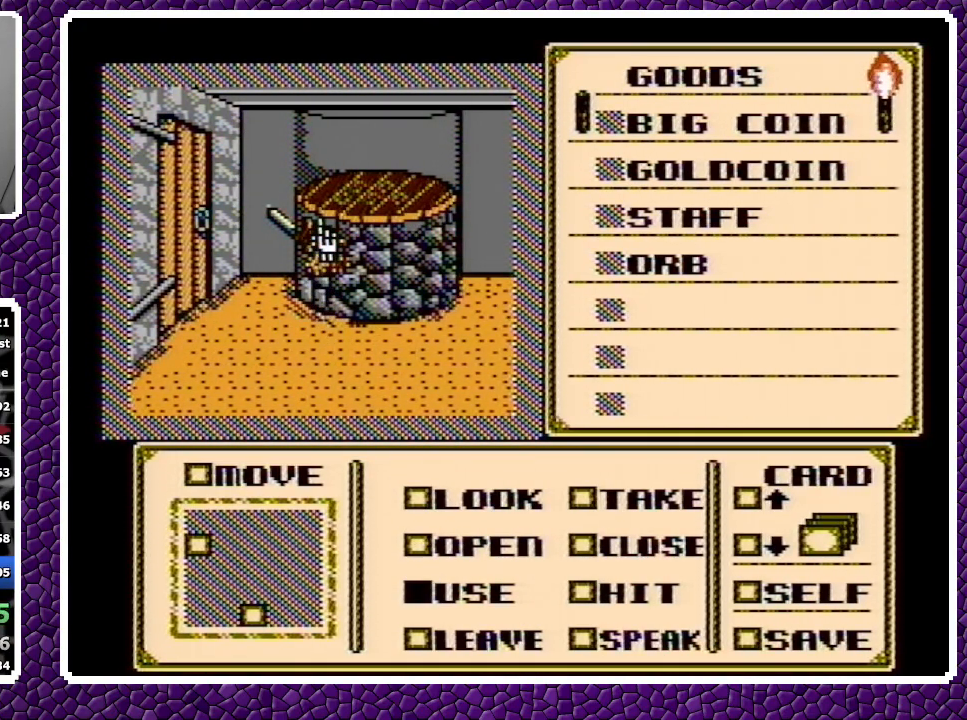
{"buttons": ["A"], "events": [[17, "DPAD_UP", "up"], [100, "DPAD_LEFT", "up"], [483, "A", "down"]]}
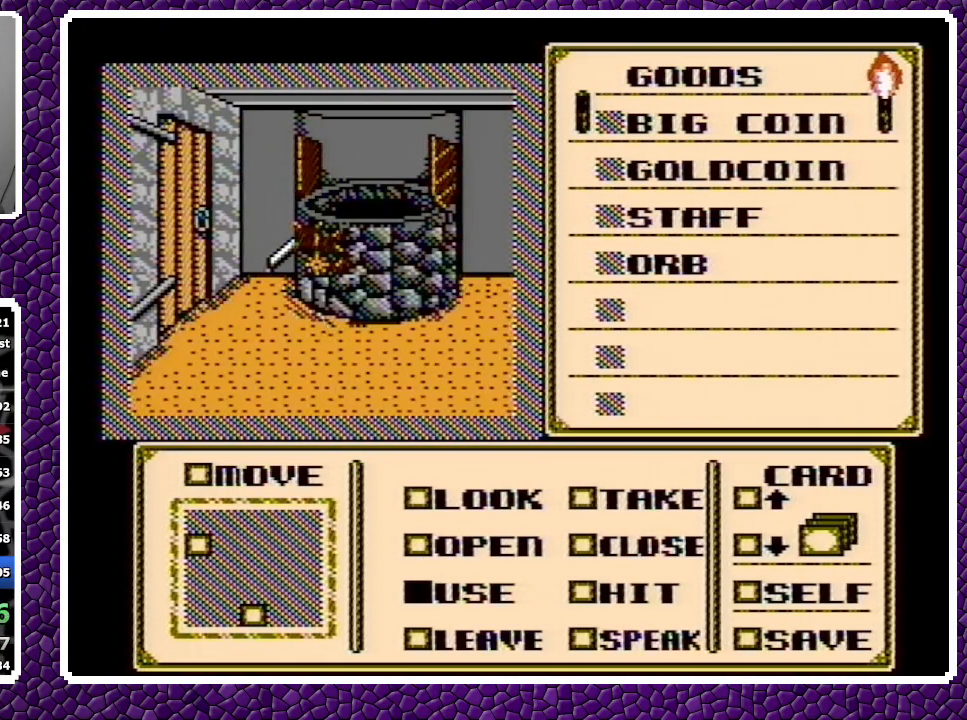
{"buttons": ["DPAD_RIGHT"], "events": [[67, "DPAD_RIGHT", "down"], [150, "A", "up"], [217, "A", "down"], [233, "A", "up"], [250, "A", "down"], [383, "A", "up"], [400, "A", "down"], [483, "A", "up"]]}
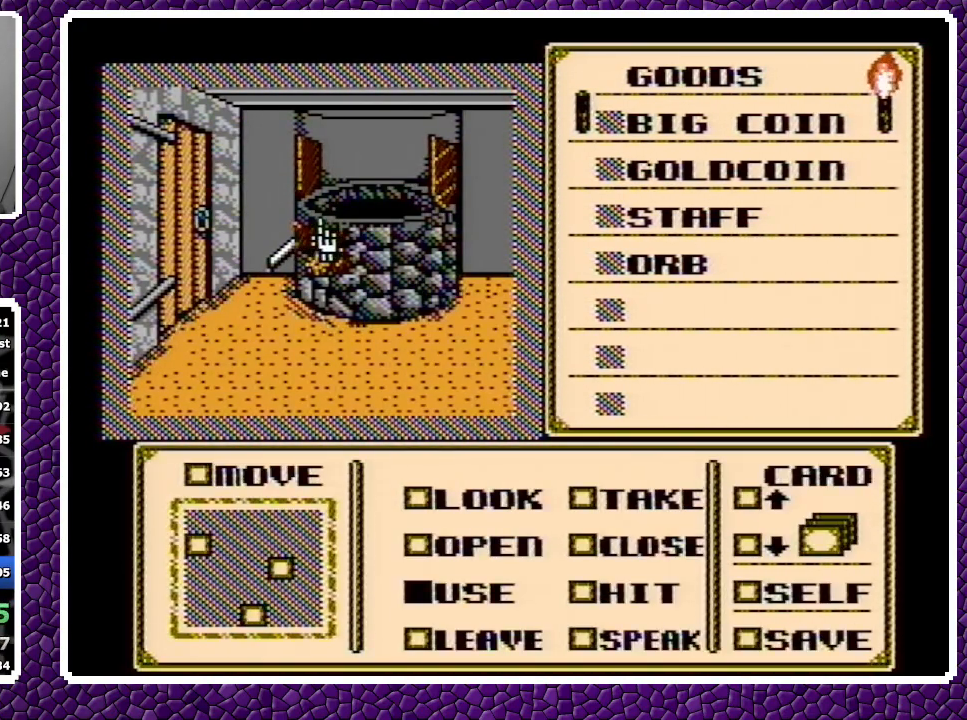
{"buttons": ["DPAD_RIGHT"], "events": []}